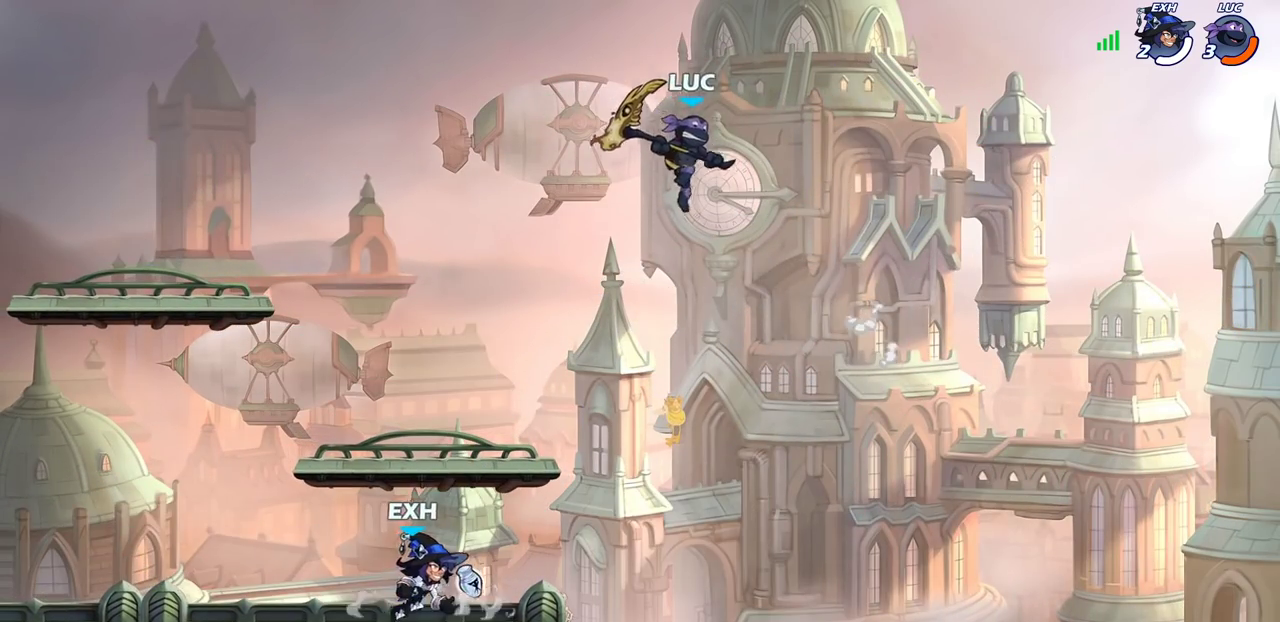
Gameplay with a controller (PlayStation layout); each line is a JSON object with the inputs held at the frame after it (dt_ms = milliseconds from this image to that frame). "events" lists button and stick changes between this image and that frame as [ms after this image, input, new state], when the widget could be followed in between. Not read: L1 R1.
{"dt_ms": 500, "buttons": [], "left_stick": "left", "right_stick": "center"}
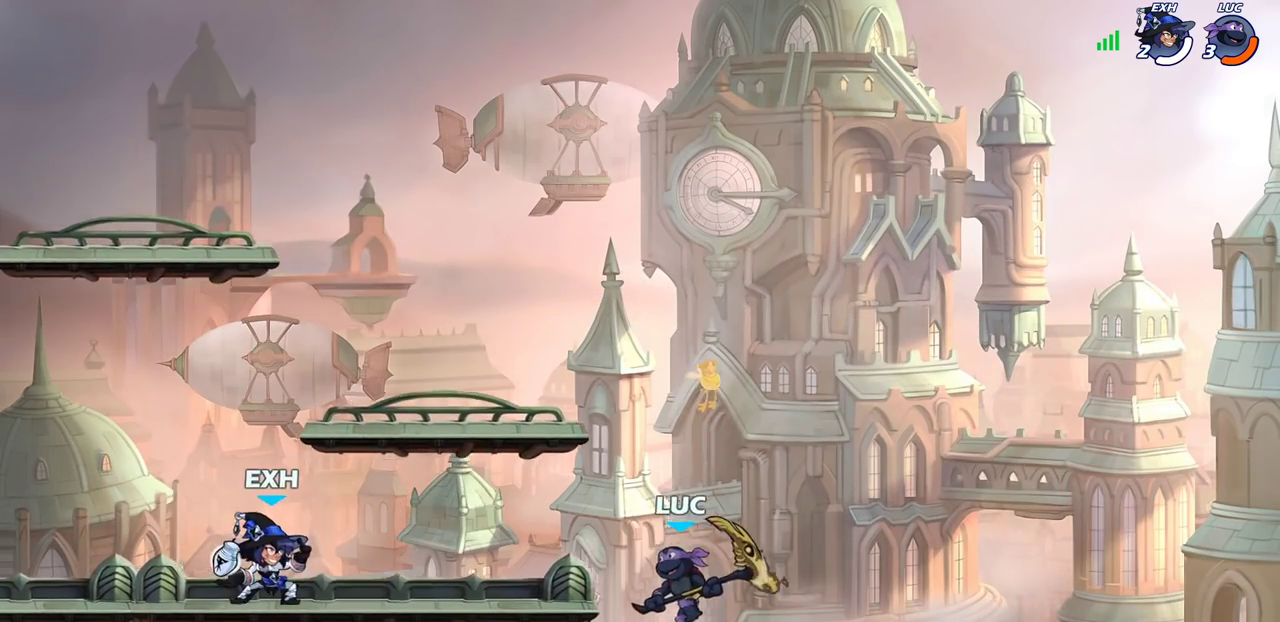
{"dt_ms": 500, "buttons": ["CROSS"], "left_stick": "left", "right_stick": "center", "events": [[217, "left_stick", "up-right"], [267, "CROSS", "down"], [383, "CROSS", "up"], [400, "left_stick", "up-left"], [483, "CROSS", "down"], [500, "left_stick", "left"]]}
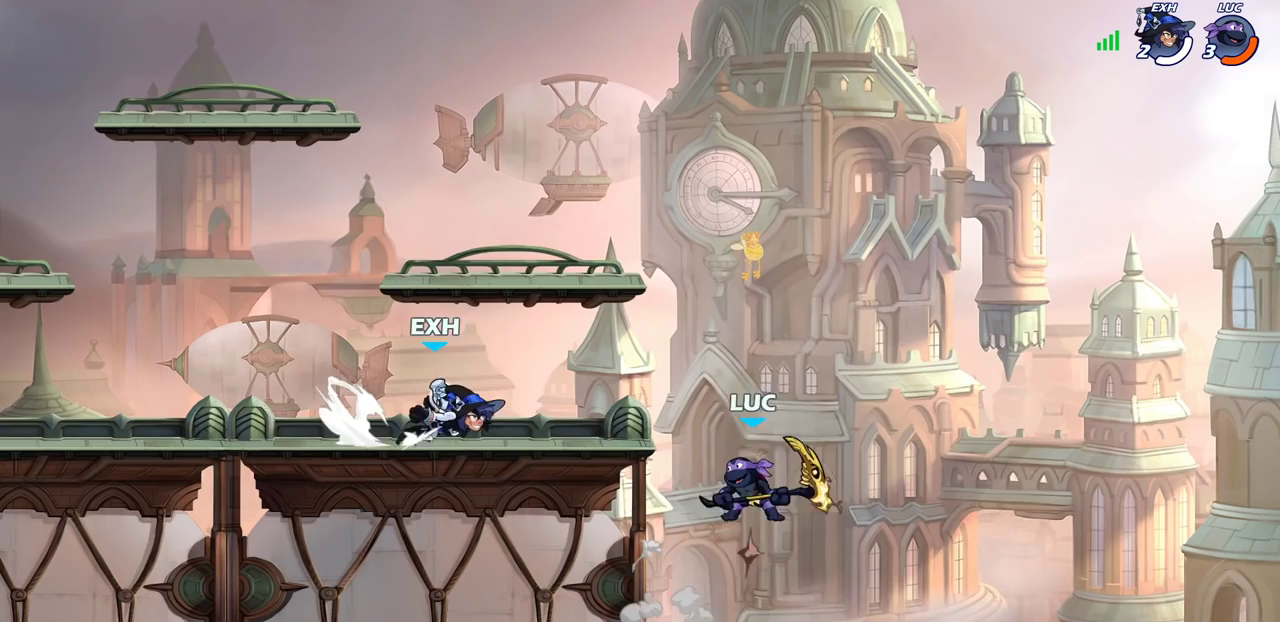
{"dt_ms": 300, "buttons": ["R2"], "left_stick": "up", "right_stick": "center", "events": [[83, "left_stick", "up-right"], [117, "CROSS", "up"], [250, "R2", "down"], [267, "left_stick", "up"]]}
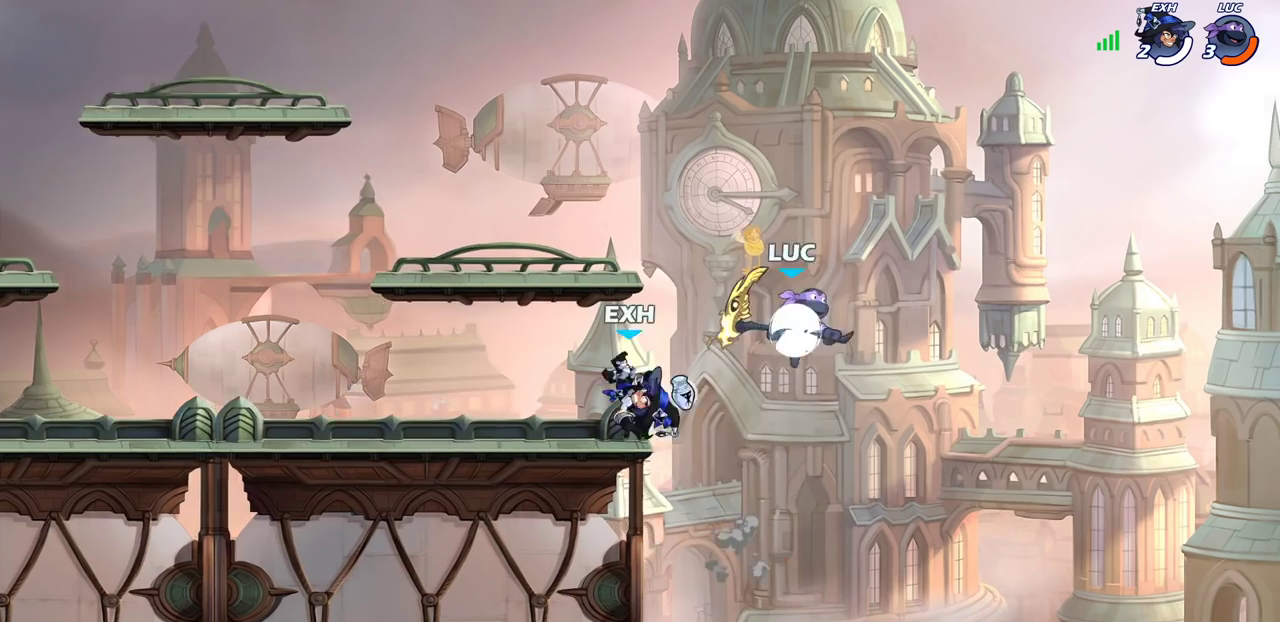
{"dt_ms": 800, "buttons": [], "left_stick": "center", "right_stick": "center", "events": [[33, "left_stick", "up-left"], [133, "R2", "up"], [183, "left_stick", "down-left"], [267, "left_stick", "down"], [450, "SQUARE", "down"], [517, "SQUARE", "up"], [733, "left_stick", "center"]]}
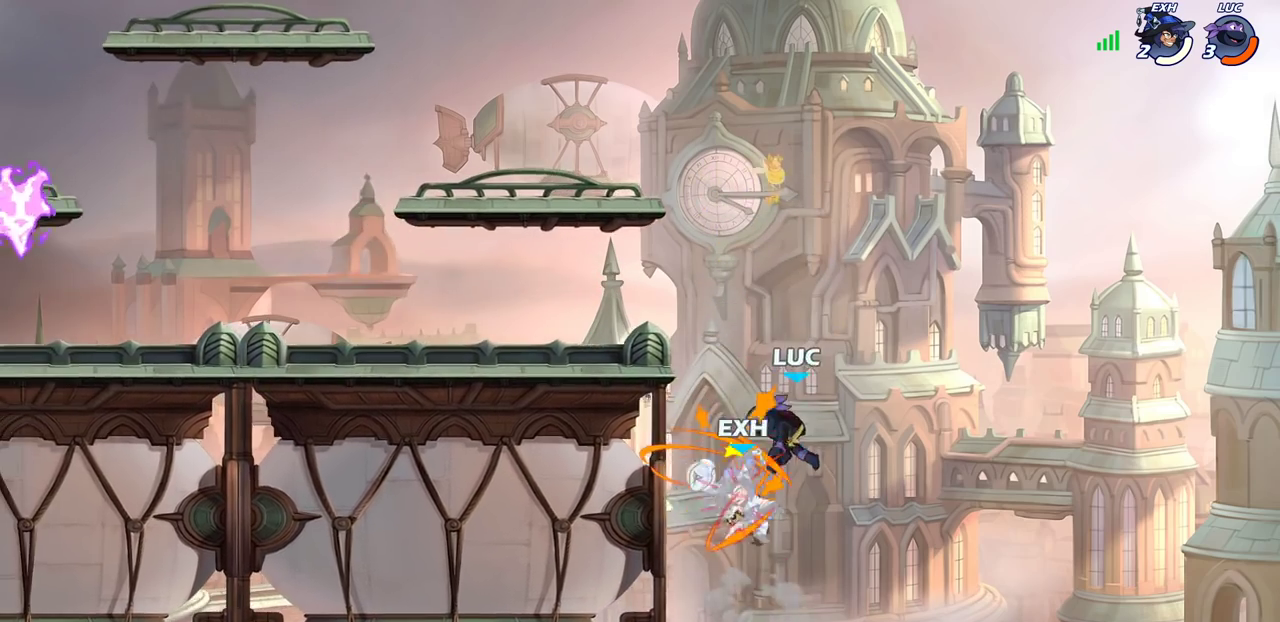
{"dt_ms": 400, "buttons": [], "left_stick": "left", "right_stick": "center", "events": [[217, "left_stick", "left"]]}
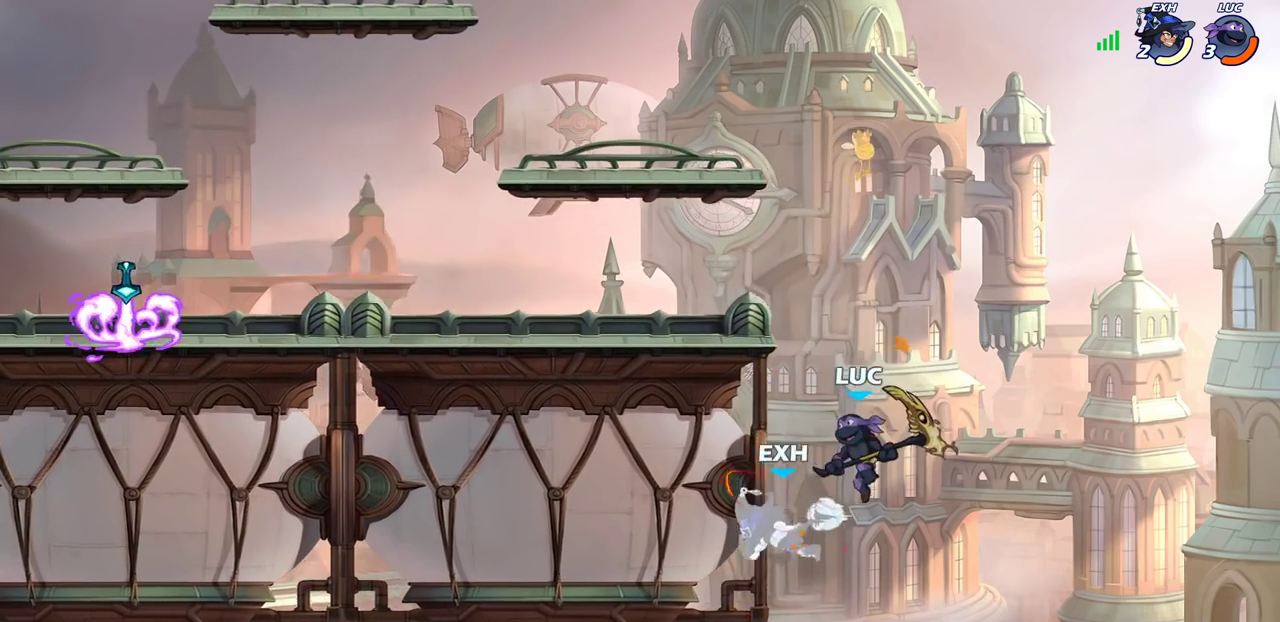
{"dt_ms": 500, "buttons": ["CROSS"], "left_stick": "up-left", "right_stick": "center", "events": [[33, "CROSS", "down"], [217, "CROSS", "up"], [300, "CROSS", "down"], [300, "left_stick", "up-right"], [433, "CROSS", "up"], [433, "left_stick", "up-left"], [500, "CROSS", "down"]]}
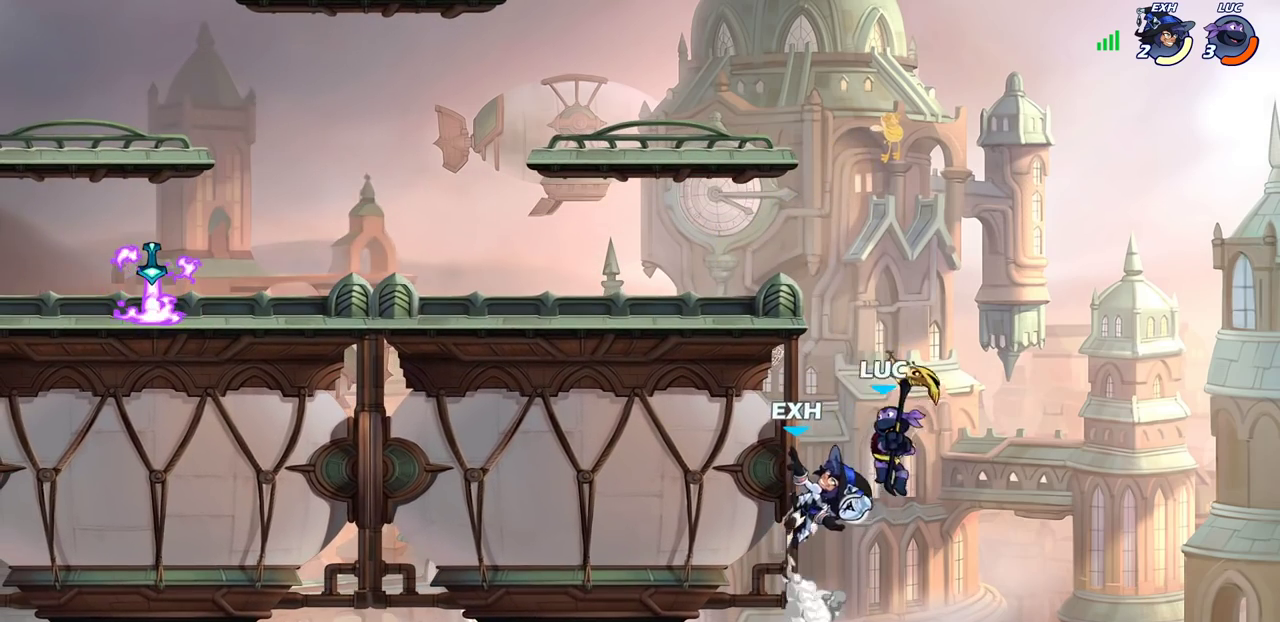
{"dt_ms": 700, "buttons": [], "left_stick": "right", "right_stick": "center", "events": [[33, "CROSS", "up"], [117, "left_stick", "center"], [133, "CIRCLE", "down"], [217, "CIRCLE", "up"], [683, "left_stick", "right"]]}
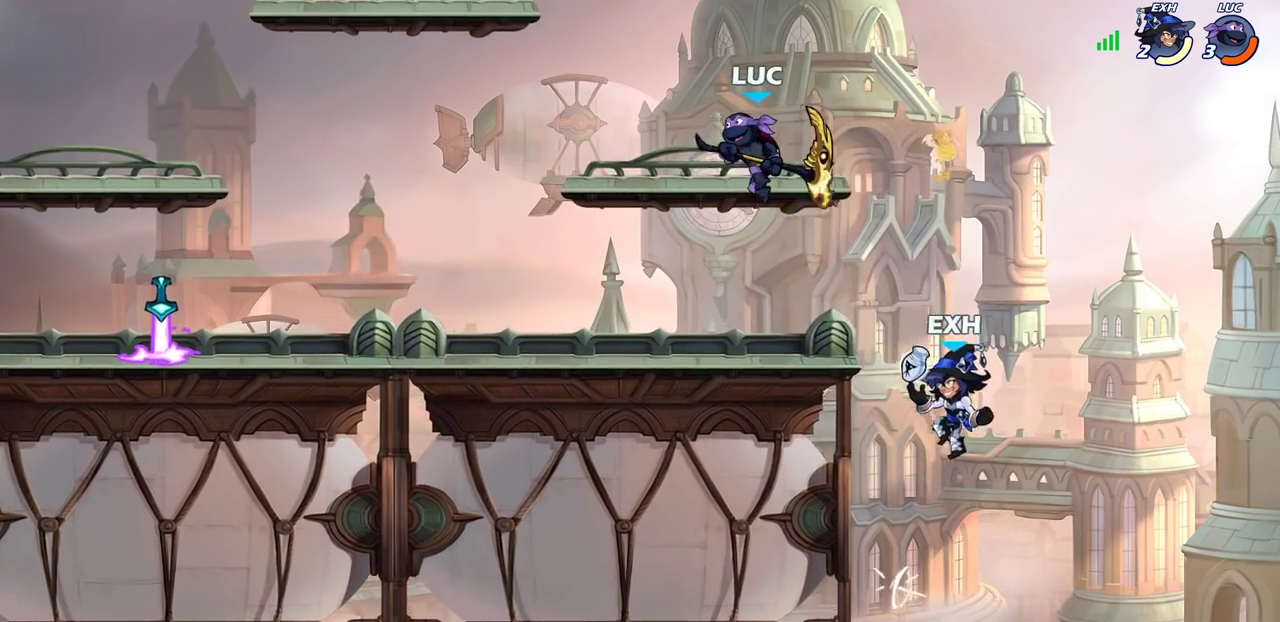
{"dt_ms": 300, "buttons": [], "left_stick": "down-right", "right_stick": "center", "events": [[33, "left_stick", "down-right"], [83, "SQUARE", "down"], [167, "SQUARE", "up"], [183, "left_stick", "down"], [267, "left_stick", "down-right"]]}
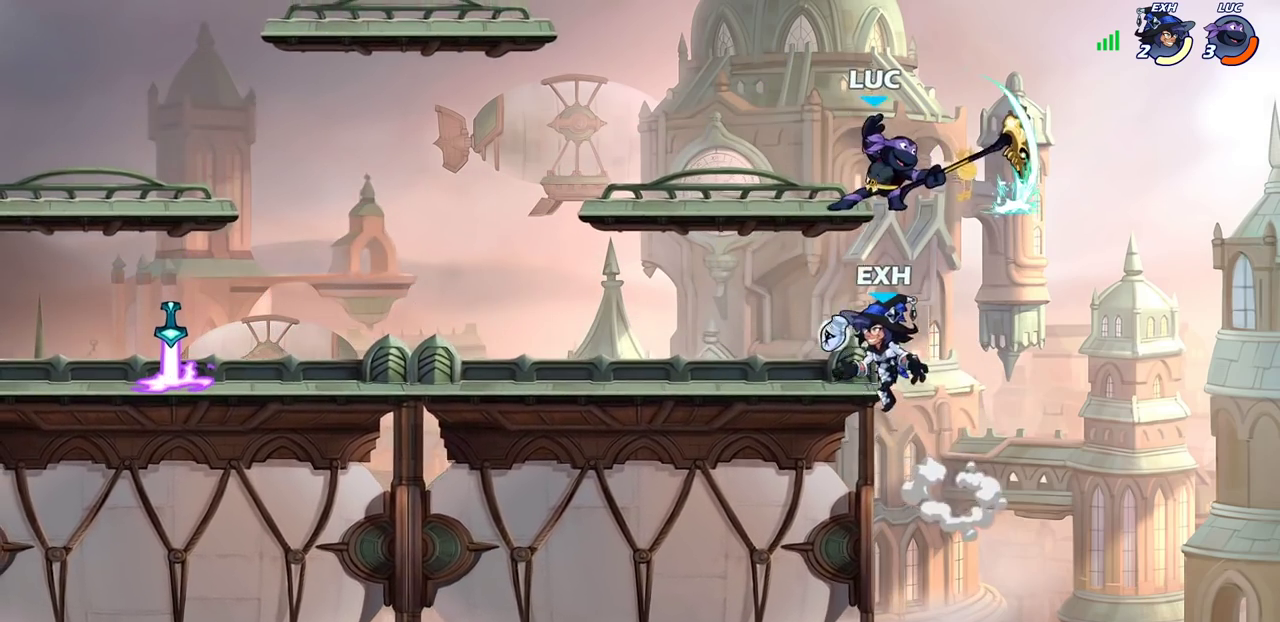
{"dt_ms": 500, "buttons": [], "left_stick": "center", "right_stick": "center", "events": [[33, "left_stick", "center"], [350, "left_stick", "left"], [500, "left_stick", "center"]]}
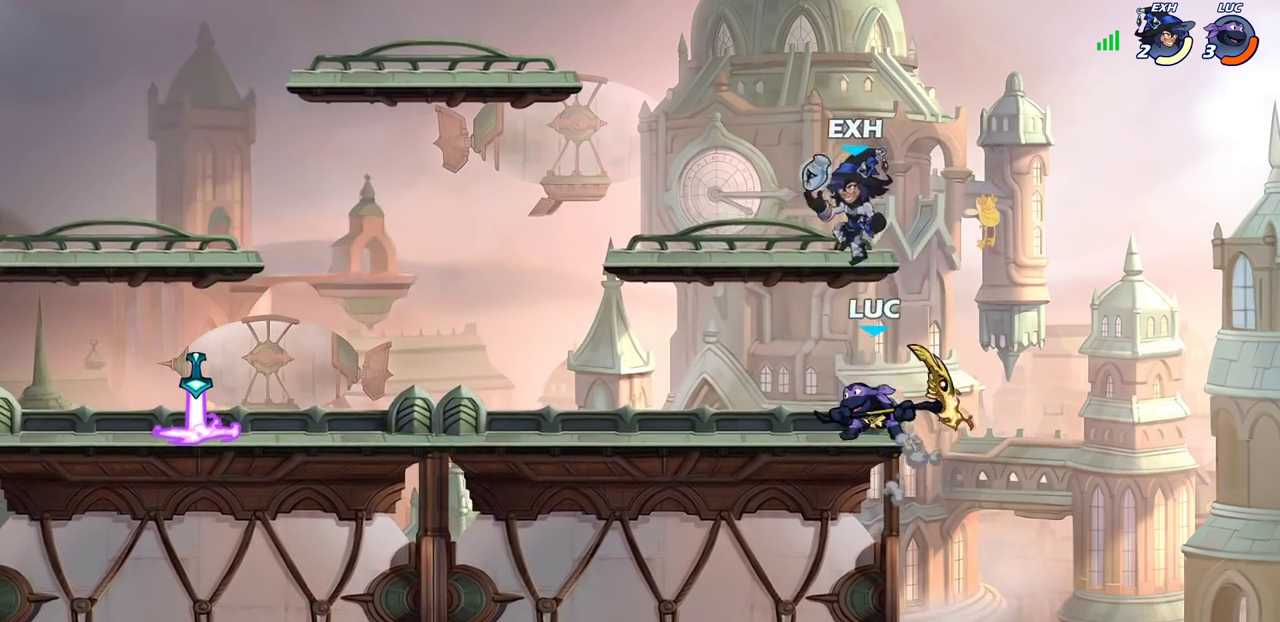
{"dt_ms": 500, "buttons": [], "left_stick": "center", "right_stick": "center", "events": [[17, "SQUARE", "down"], [117, "SQUARE", "up"]]}
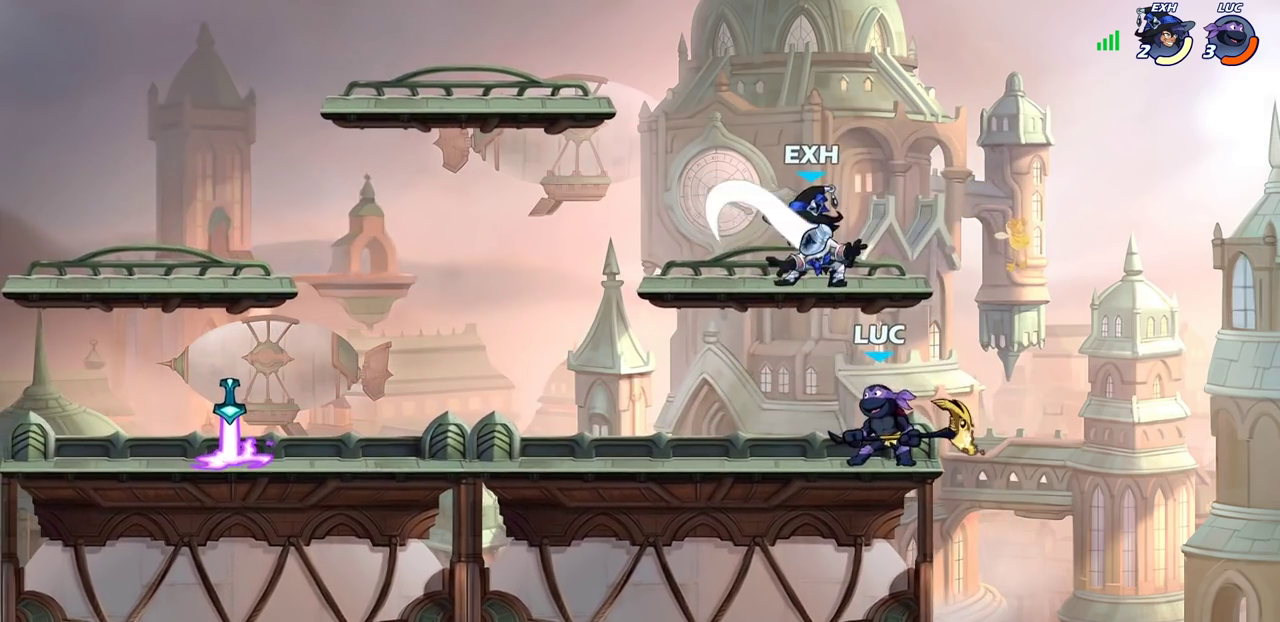
{"dt_ms": 300, "buttons": [], "left_stick": "center", "right_stick": "center", "events": [[100, "left_stick", "up-left"], [117, "CROSS", "down"], [167, "left_stick", "up"], [217, "CROSS", "up"], [217, "left_stick", "center"]]}
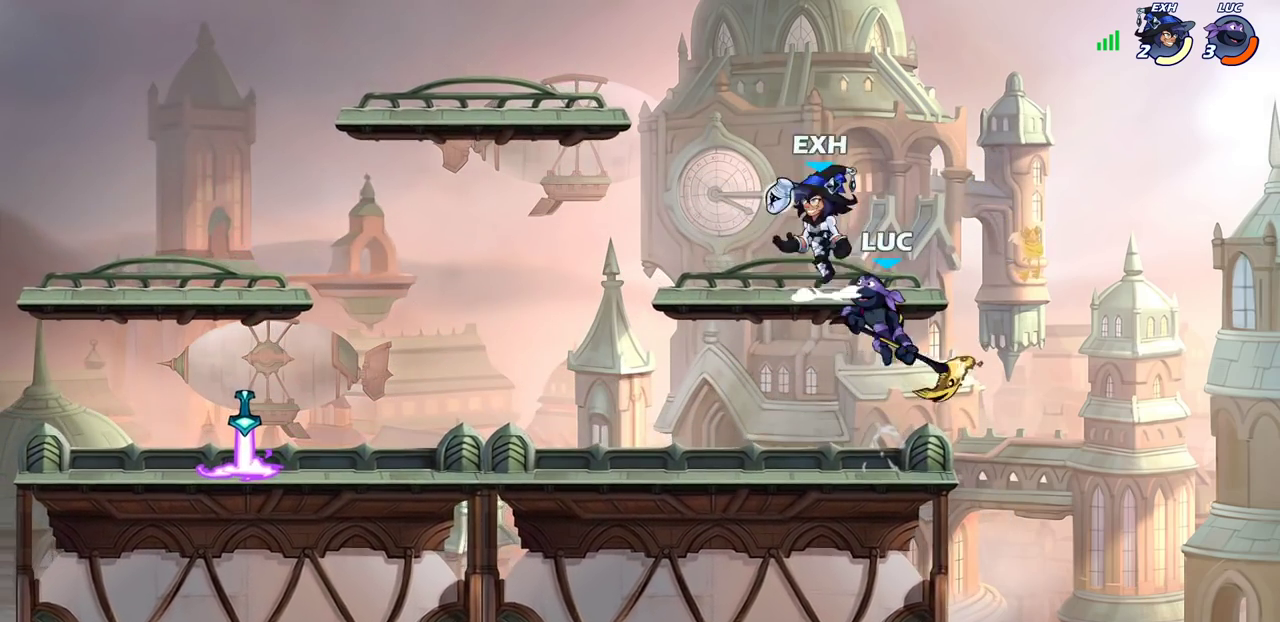
{"dt_ms": 800, "buttons": ["CROSS"], "left_stick": "right", "right_stick": "center", "events": [[83, "left_stick", "up"], [133, "left_stick", "up-right"], [467, "left_stick", "up-left"], [533, "left_stick", "left"], [650, "left_stick", "center"], [717, "left_stick", "up-right"], [733, "CROSS", "down"], [767, "left_stick", "right"]]}
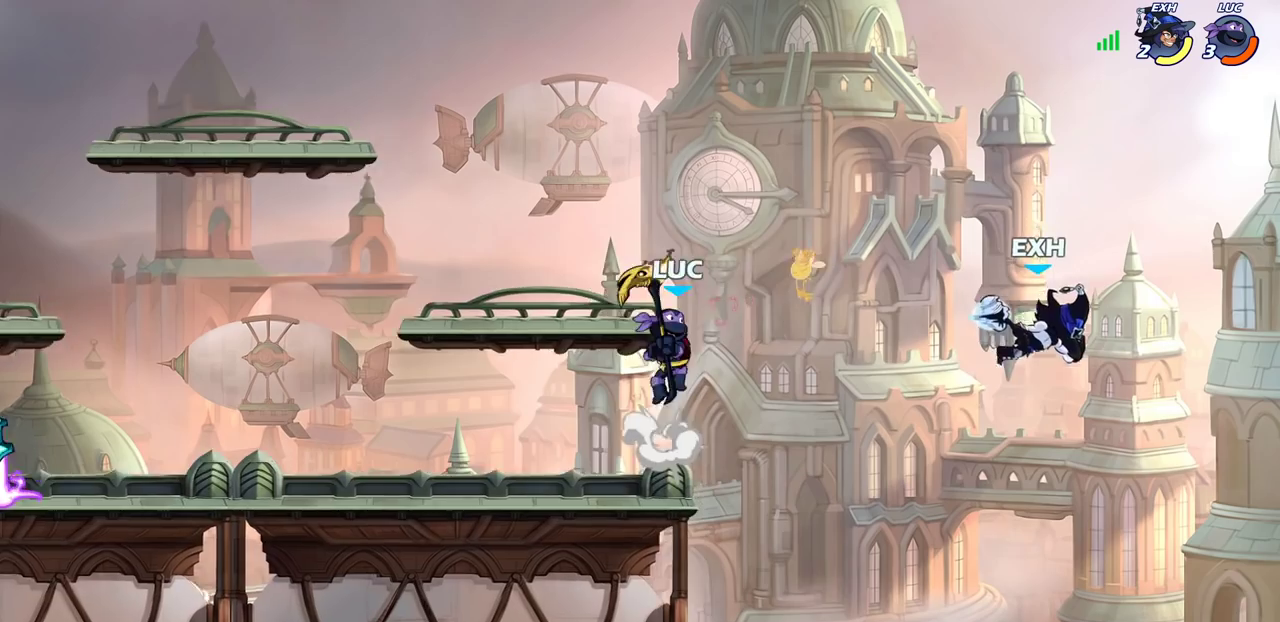
{"dt_ms": 400, "buttons": [], "left_stick": "right", "right_stick": "center", "events": [[83, "CROSS", "up"], [250, "SQUARE", "down"], [367, "SQUARE", "up"]]}
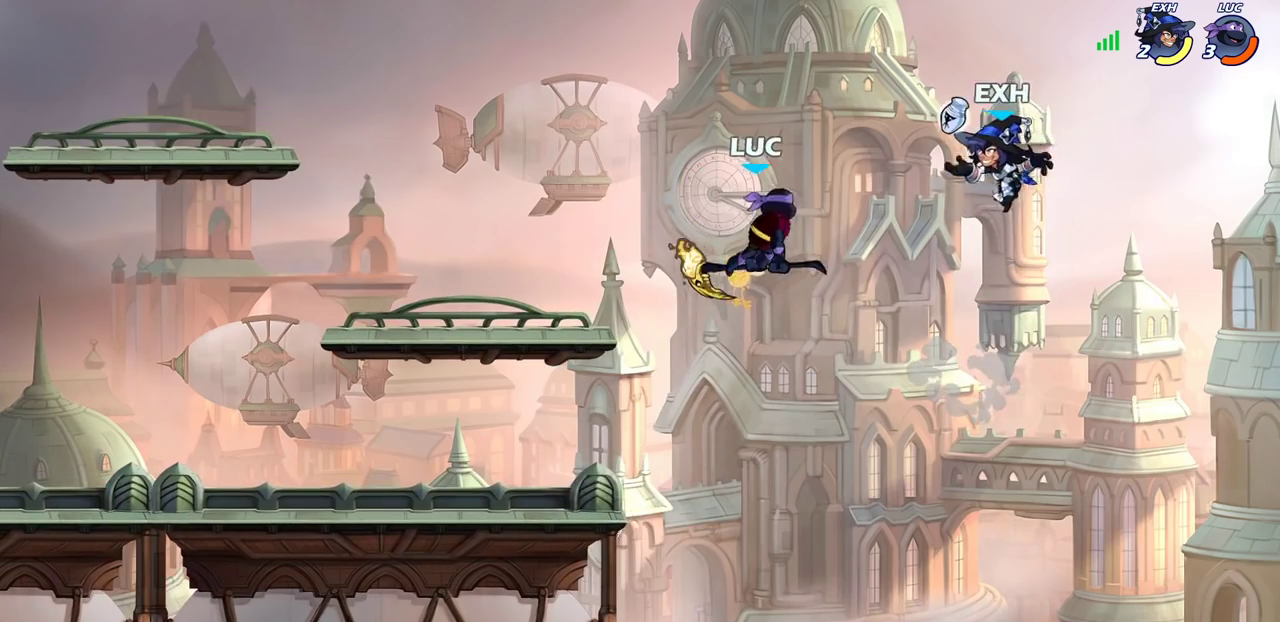
{"dt_ms": 500, "buttons": ["CROSS"], "left_stick": "up-left", "right_stick": "center", "events": [[217, "left_stick", "up-left"], [433, "CROSS", "down"]]}
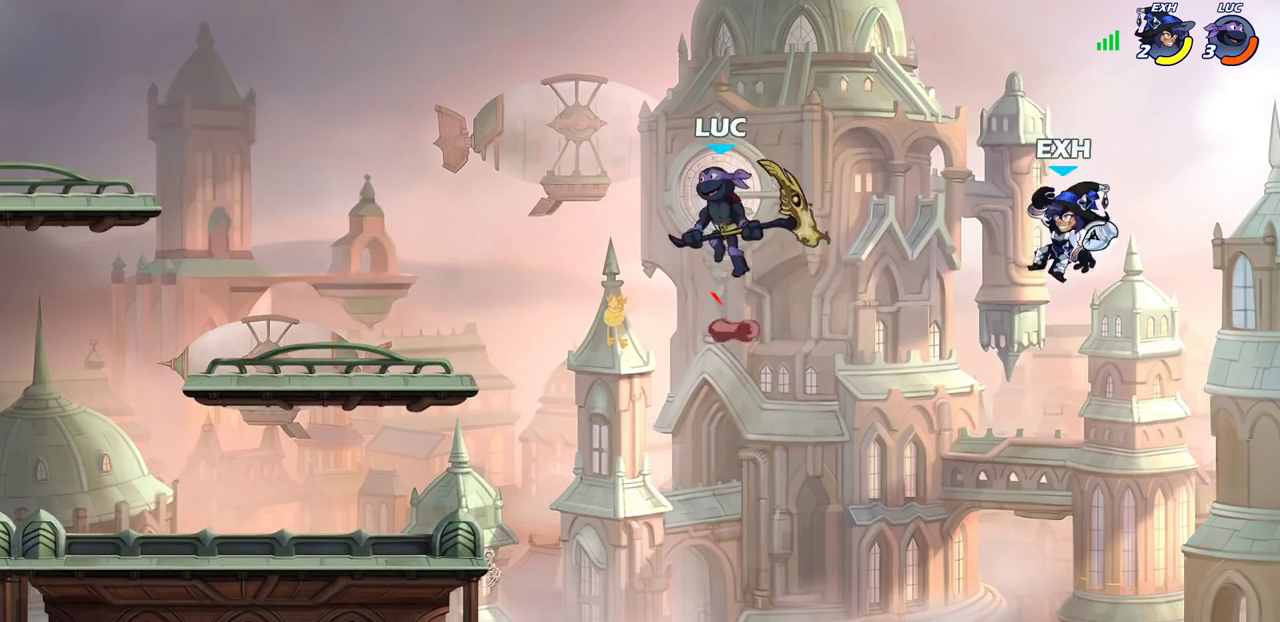
{"dt_ms": 500, "buttons": [], "left_stick": "up-left", "right_stick": "center", "events": [[33, "left_stick", "up"], [67, "CROSS", "up"], [133, "left_stick", "up-right"], [200, "left_stick", "center"], [333, "left_stick", "up-left"]]}
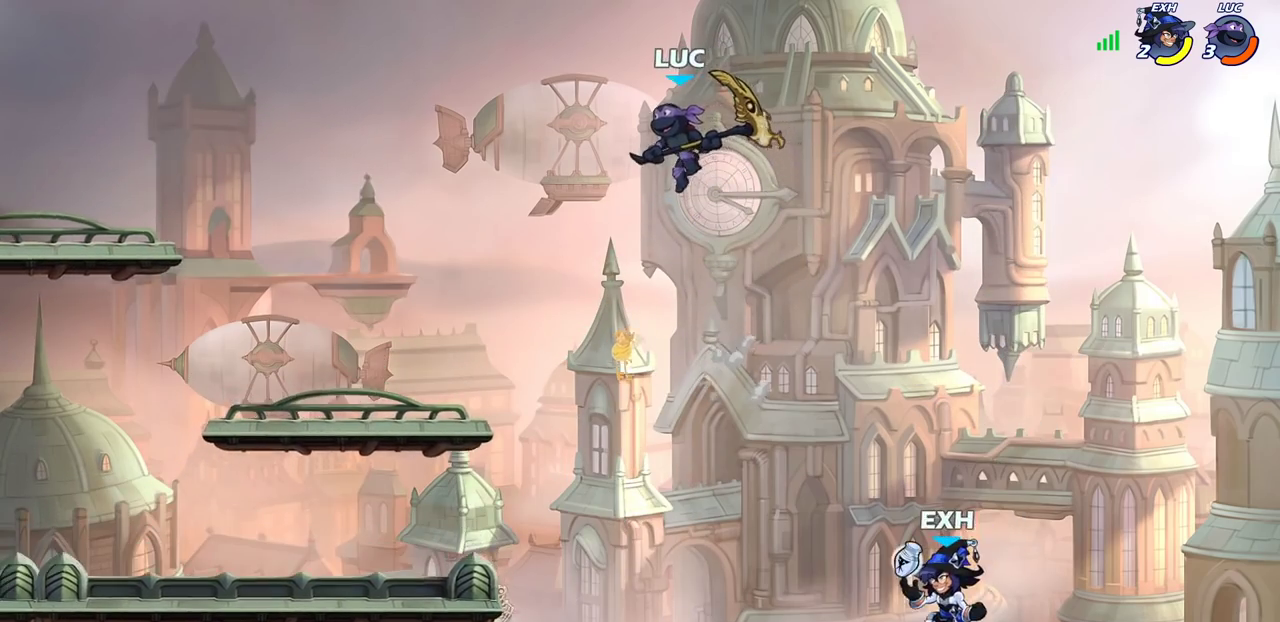
{"dt_ms": 600, "buttons": [], "left_stick": "center", "right_stick": "center", "events": [[33, "left_stick", "right"], [133, "left_stick", "down"], [267, "SQUARE", "down"], [367, "SQUARE", "up"], [400, "left_stick", "center"]]}
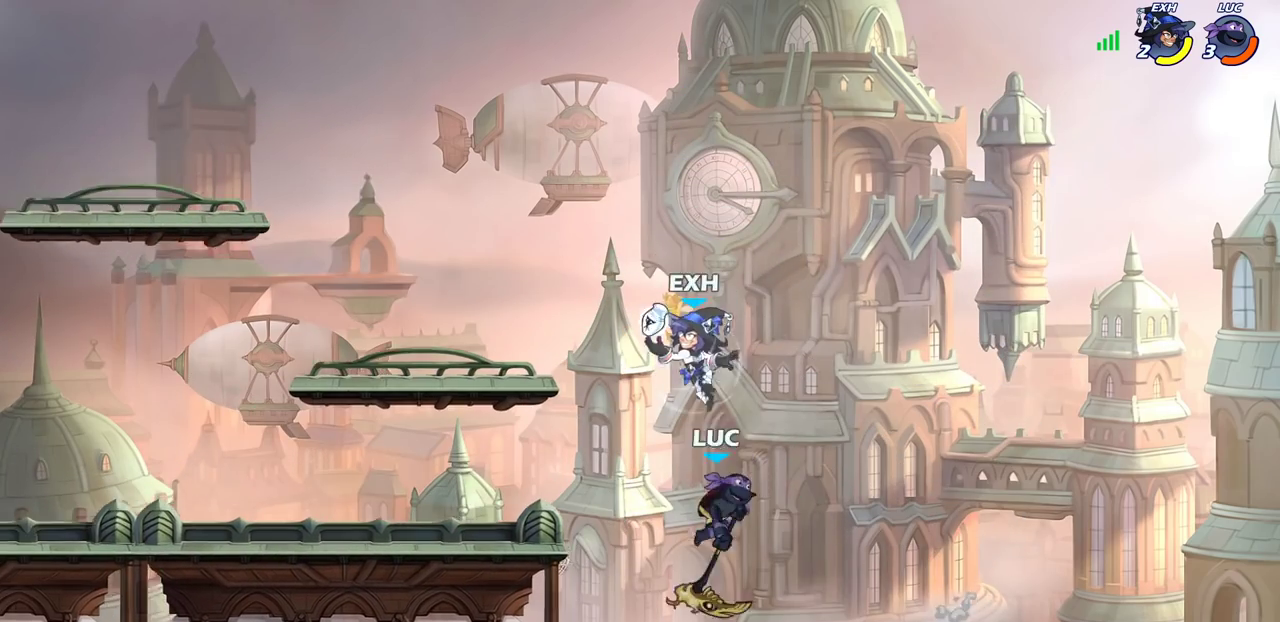
{"dt_ms": 400, "buttons": [], "left_stick": "center", "right_stick": "center", "events": [[117, "left_stick", "left"], [233, "CIRCLE", "down"], [233, "left_stick", "up-left"], [333, "CIRCLE", "up"], [333, "left_stick", "center"]]}
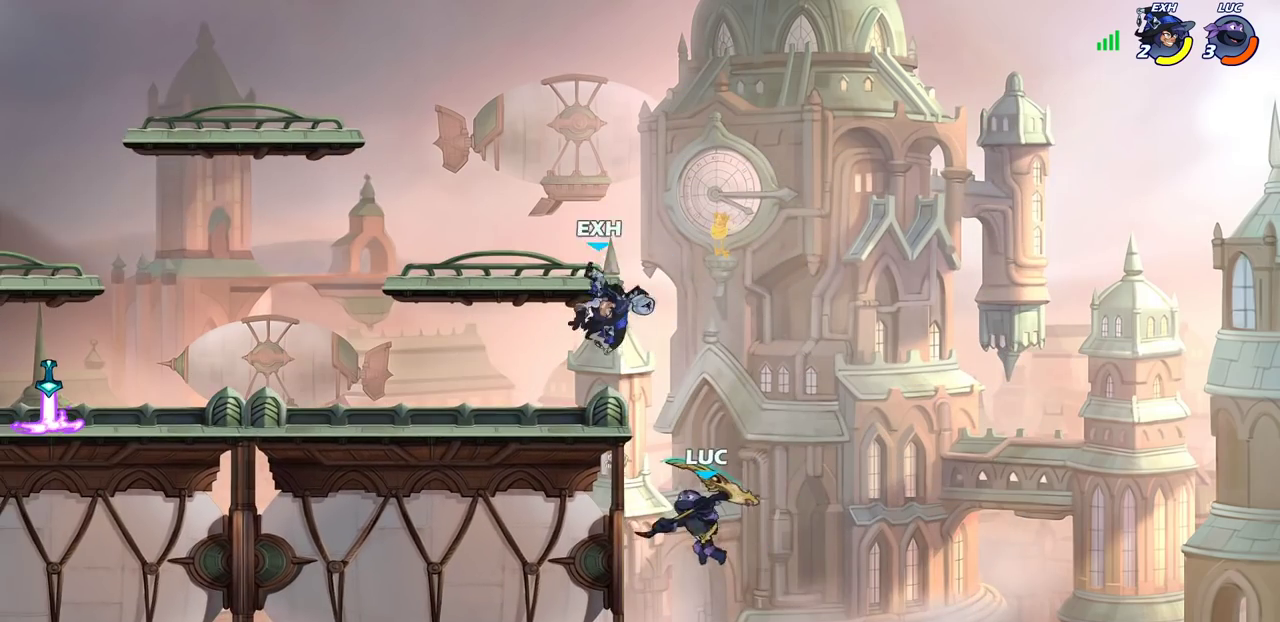
{"dt_ms": 500, "buttons": [], "left_stick": "up-left", "right_stick": "center", "events": [[150, "left_stick", "left"], [417, "left_stick", "up-left"]]}
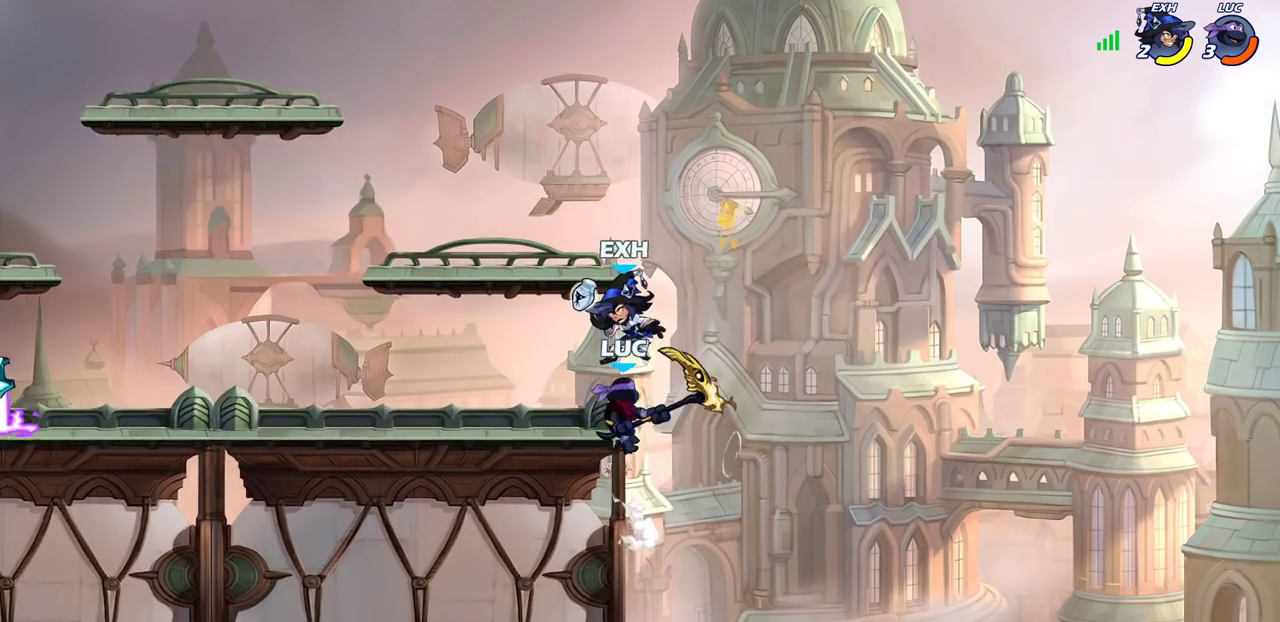
{"dt_ms": 700, "buttons": [], "left_stick": "right", "right_stick": "center", "events": [[150, "left_stick", "left"], [267, "left_stick", "up-left"], [350, "CROSS", "down"], [400, "SQUARE", "down"], [400, "left_stick", "left"], [433, "CROSS", "up"], [467, "SQUARE", "up"], [617, "left_stick", "center"], [700, "left_stick", "right"]]}
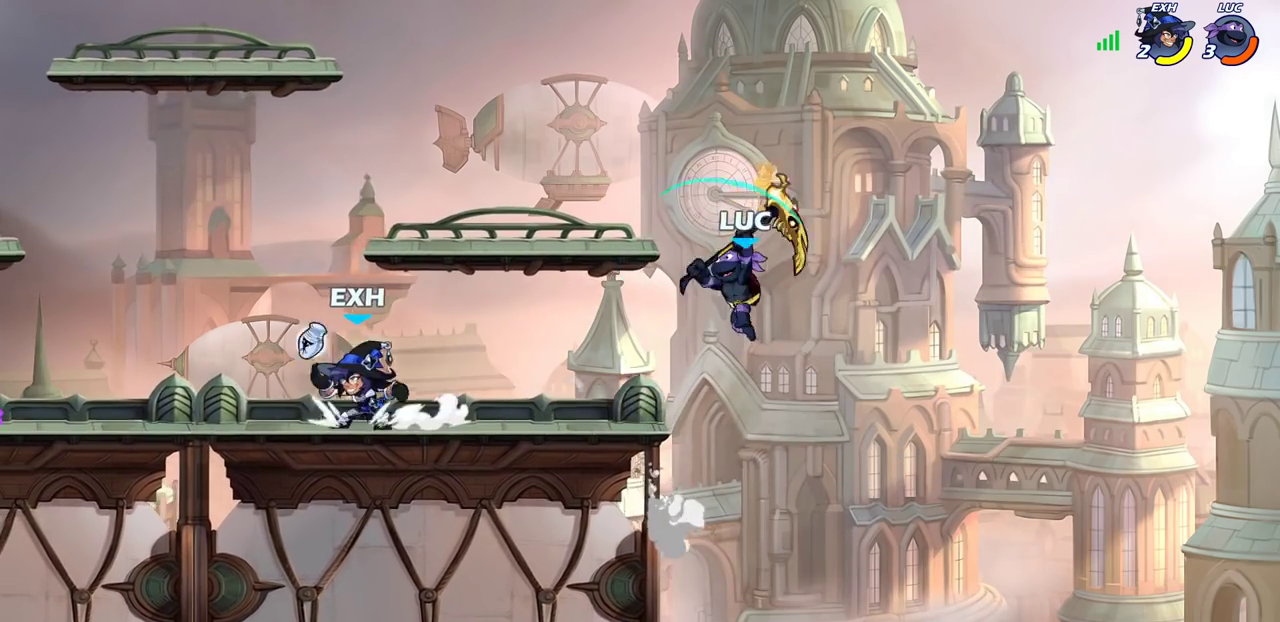
{"dt_ms": 300, "buttons": [], "left_stick": "left", "right_stick": "center", "events": [[217, "left_stick", "left"]]}
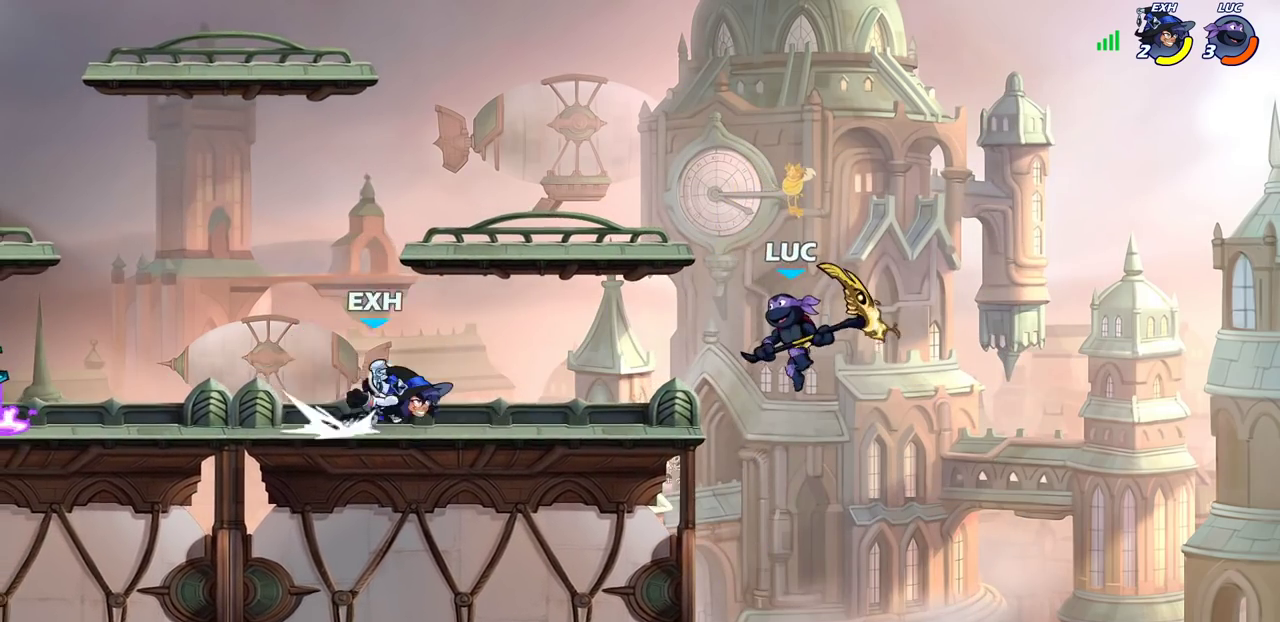
{"dt_ms": 500, "buttons": [], "left_stick": "left", "right_stick": "center", "events": [[67, "left_stick", "down-left"], [100, "R2", "down"], [117, "SQUARE", "down"], [133, "left_stick", "down"], [183, "left_stick", "down-left"], [200, "SQUARE", "up"], [233, "R2", "up"], [233, "left_stick", "left"]]}
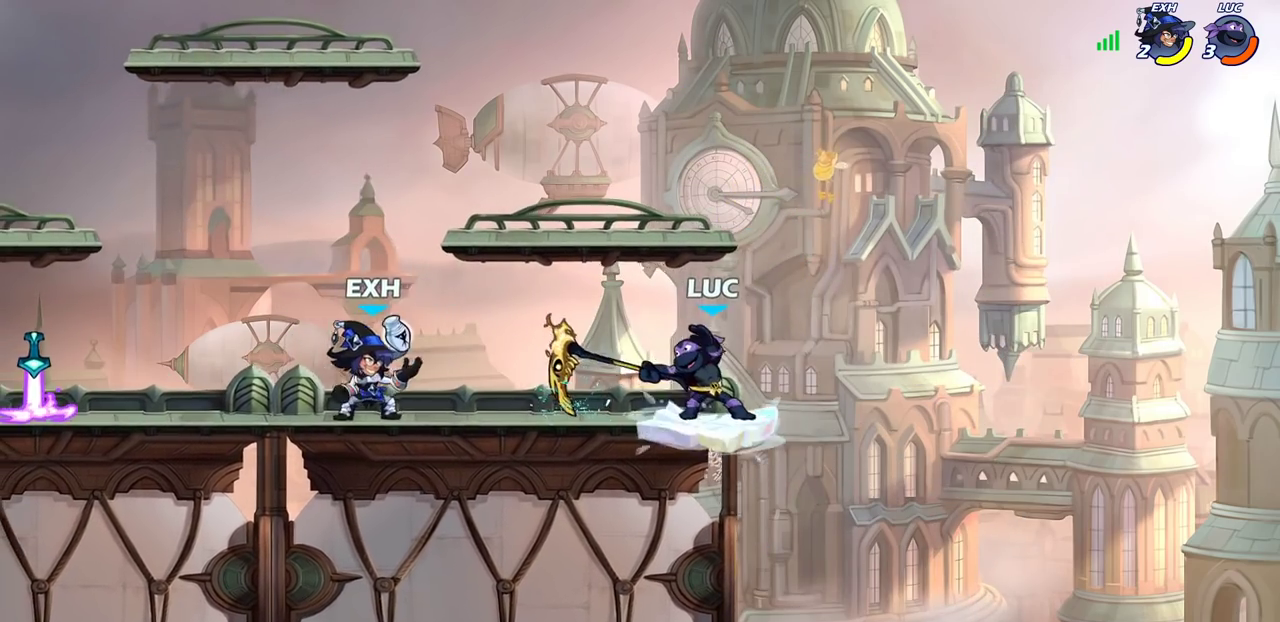
{"dt_ms": 500, "buttons": [], "left_stick": "up-left", "right_stick": "center", "events": [[33, "left_stick", "center"], [83, "left_stick", "right"], [167, "CROSS", "down"], [217, "left_stick", "up-right"], [317, "CROSS", "up"], [350, "left_stick", "up-left"]]}
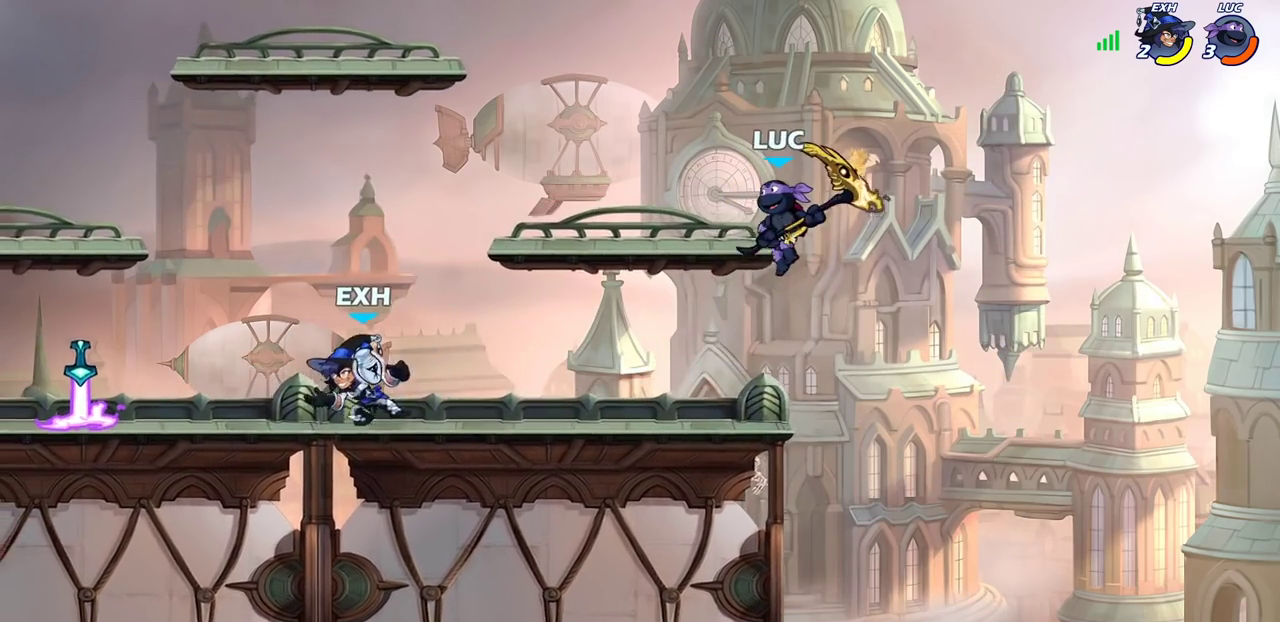
{"dt_ms": 300, "buttons": [], "left_stick": "up-left", "right_stick": "center", "events": [[83, "CROSS", "down"], [217, "CROSS", "up"]]}
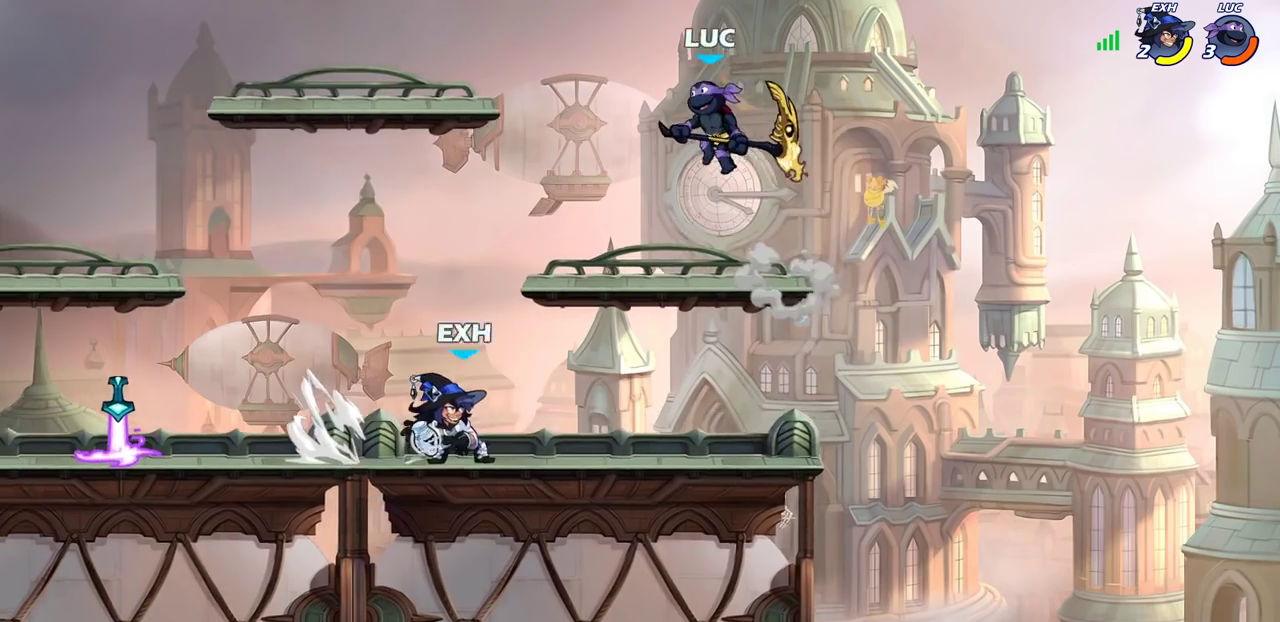
{"dt_ms": 700, "buttons": [], "left_stick": "down-left", "right_stick": "center", "events": [[17, "left_stick", "left"], [50, "CROSS", "down"], [100, "left_stick", "up-left"], [183, "CROSS", "up"], [283, "left_stick", "down"], [667, "left_stick", "down-left"]]}
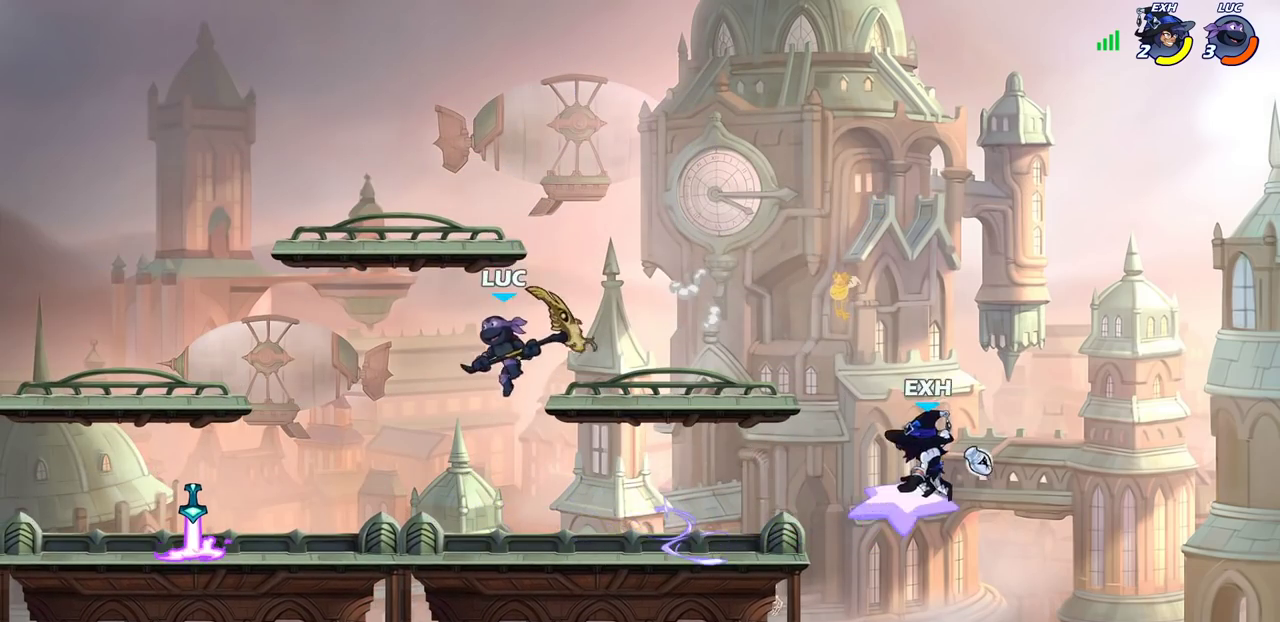
{"dt_ms": 400, "buttons": [], "left_stick": "up-right", "right_stick": "center", "events": [[100, "left_stick", "right"], [283, "left_stick", "up-right"]]}
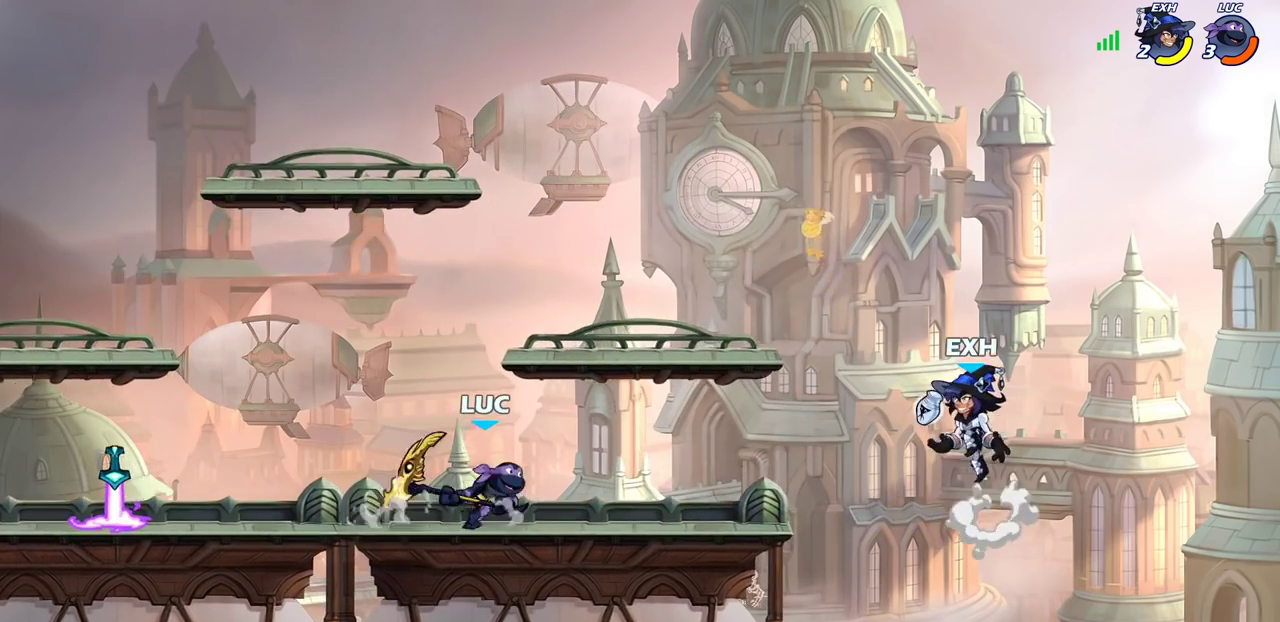
{"dt_ms": 800, "buttons": [], "left_stick": "left", "right_stick": "center", "events": [[33, "R2", "down"], [83, "CIRCLE", "down"], [100, "left_stick", "center"], [167, "R2", "up"], [300, "CIRCLE", "up"], [767, "left_stick", "left"]]}
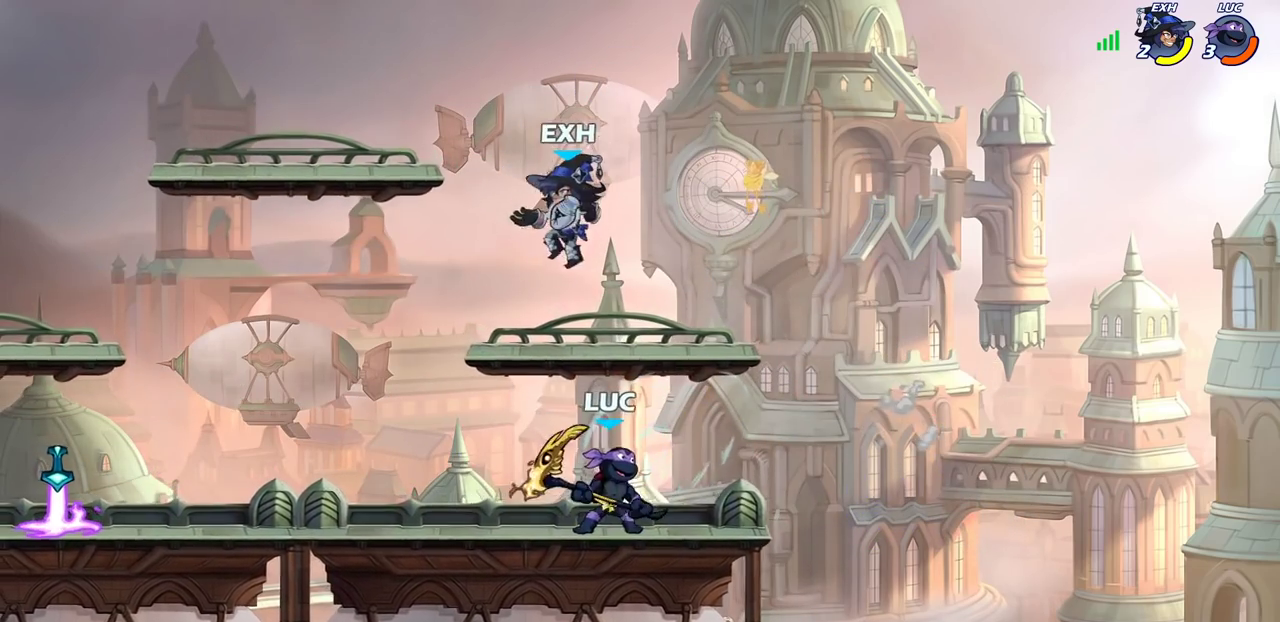
{"dt_ms": 300, "buttons": [], "left_stick": "left", "right_stick": "center", "events": [[83, "SQUARE", "down"], [183, "SQUARE", "up"]]}
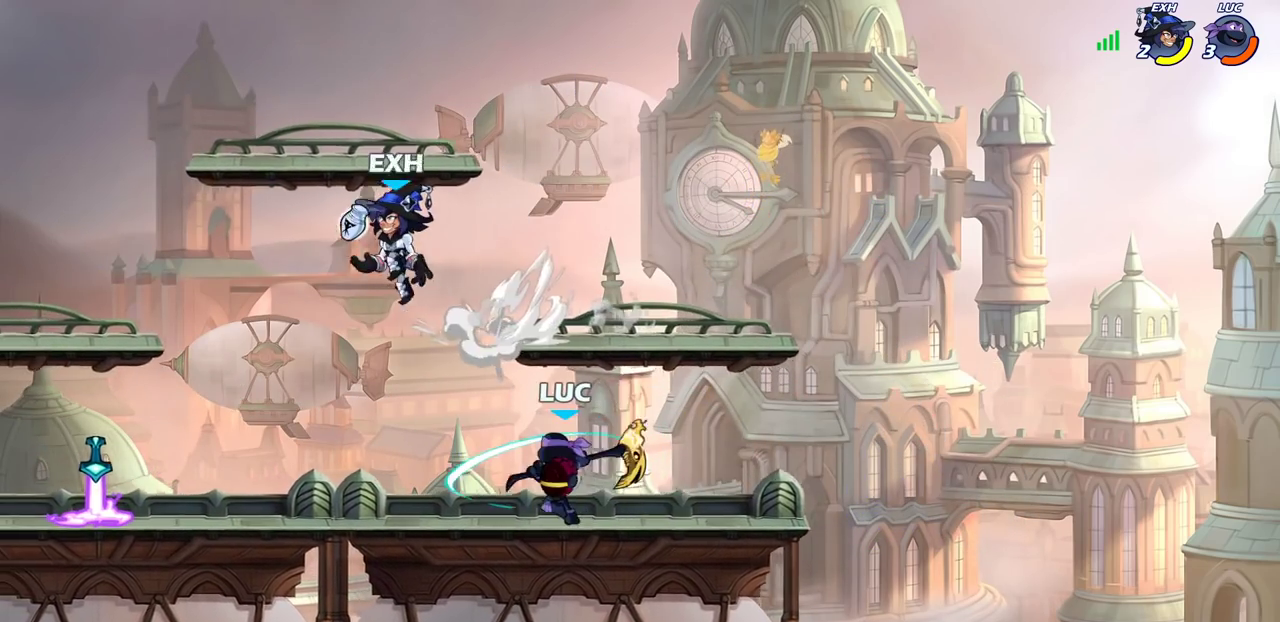
{"dt_ms": 500, "buttons": ["SQUARE", "R2"], "left_stick": "down-left", "right_stick": "center", "events": [[133, "left_stick", "center"], [383, "left_stick", "down-left"], [433, "R2", "down"], [450, "SQUARE", "down"]]}
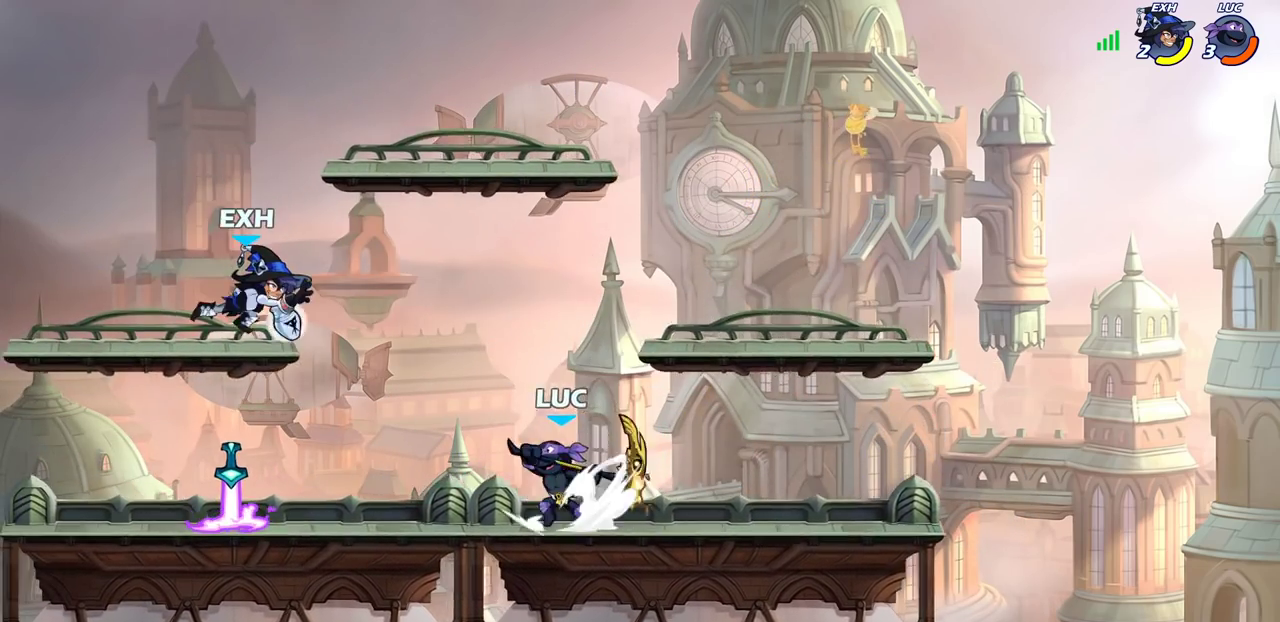
{"dt_ms": 500, "buttons": [], "left_stick": "center", "right_stick": "center", "events": [[33, "SQUARE", "up"], [33, "left_stick", "left"], [50, "R2", "up"], [317, "left_stick", "center"]]}
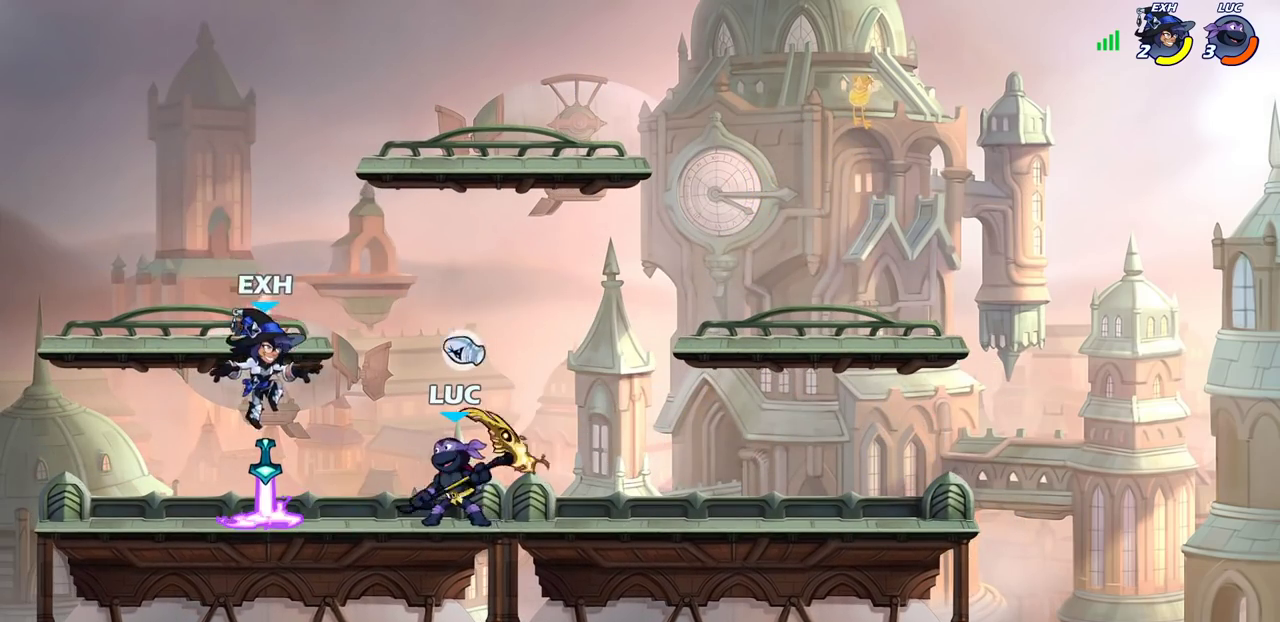
{"dt_ms": 600, "buttons": [], "left_stick": "center", "right_stick": "center", "events": [[17, "SQUARE", "down"], [100, "SQUARE", "up"], [350, "CROSS", "down"], [417, "CROSS", "up"], [417, "left_stick", "left"], [550, "left_stick", "center"]]}
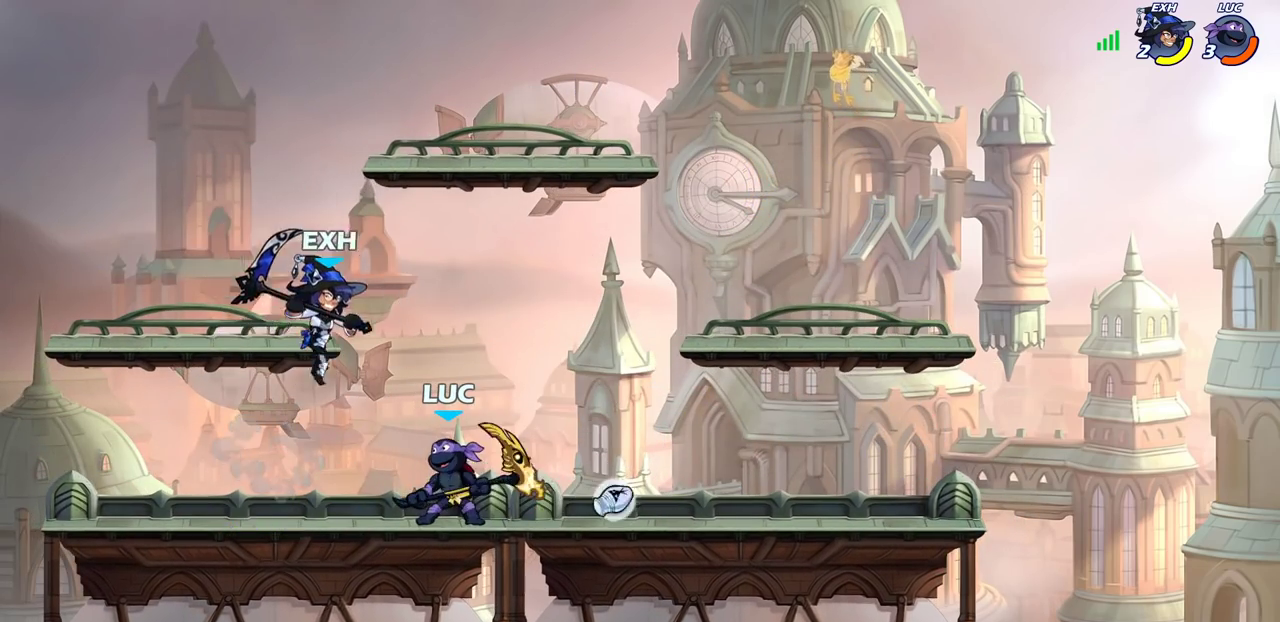
{"dt_ms": 400, "buttons": [], "left_stick": "center", "right_stick": "center", "events": [[133, "SQUARE", "down"], [217, "SQUARE", "up"]]}